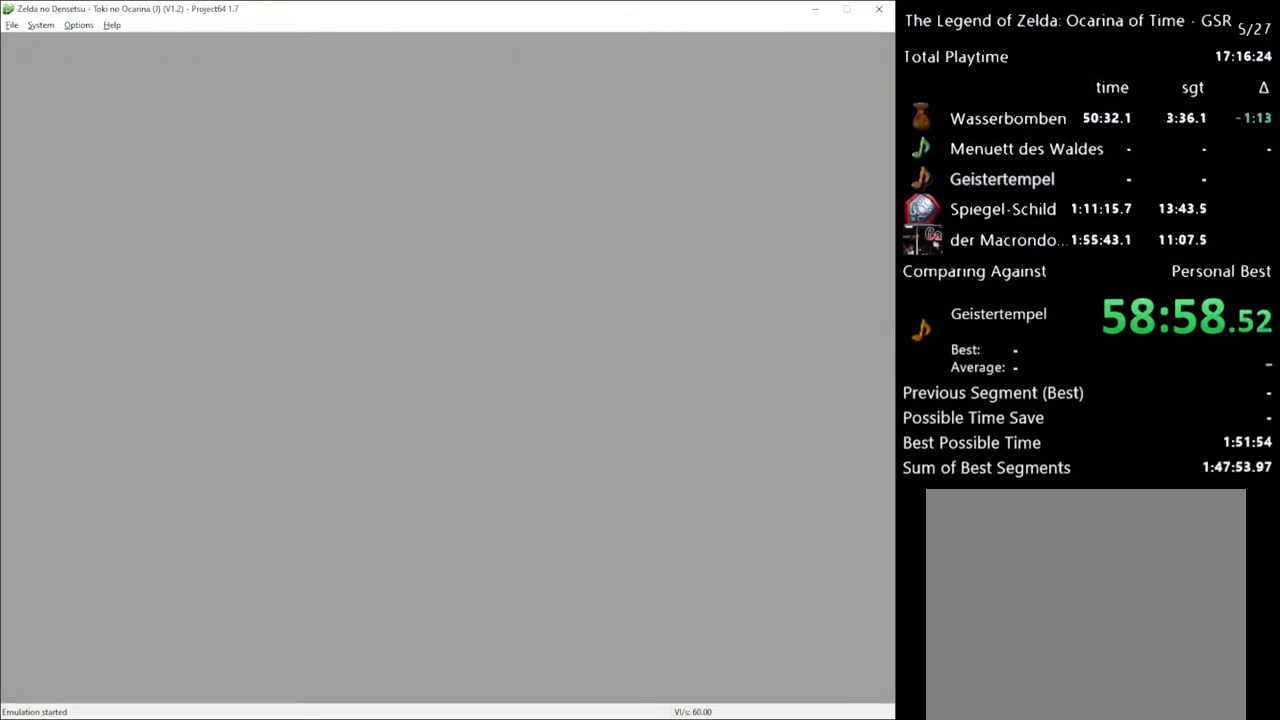
Gameplay with a controller (Xbox layout); each line is a JSON object with the inputs held at the frame after it. "events" lists button and stick changes between this image and that frame as [ms after this image, input, new state], when the widget could be followed in between. Not read: L1 L3 R1 R3.
{"buttons": [], "left_stick": "up-right", "right_stick": "center", "events": []}
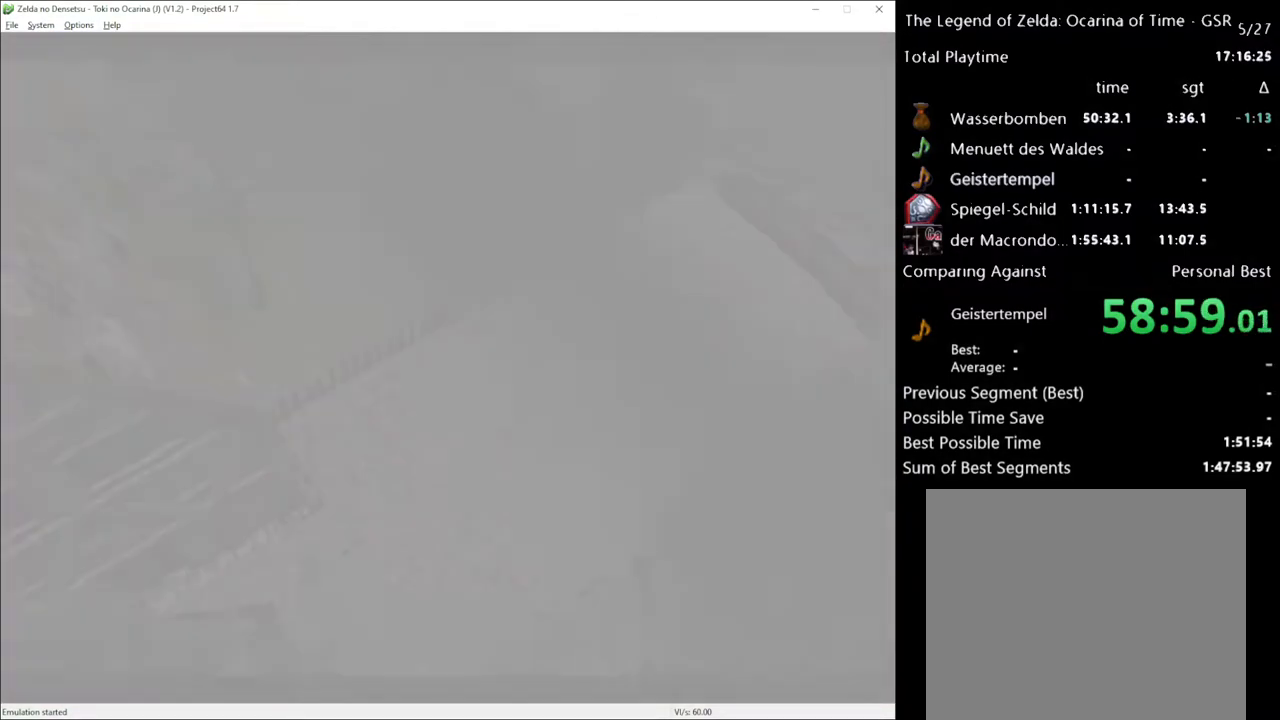
{"buttons": [], "left_stick": "up-right", "right_stick": "center", "events": []}
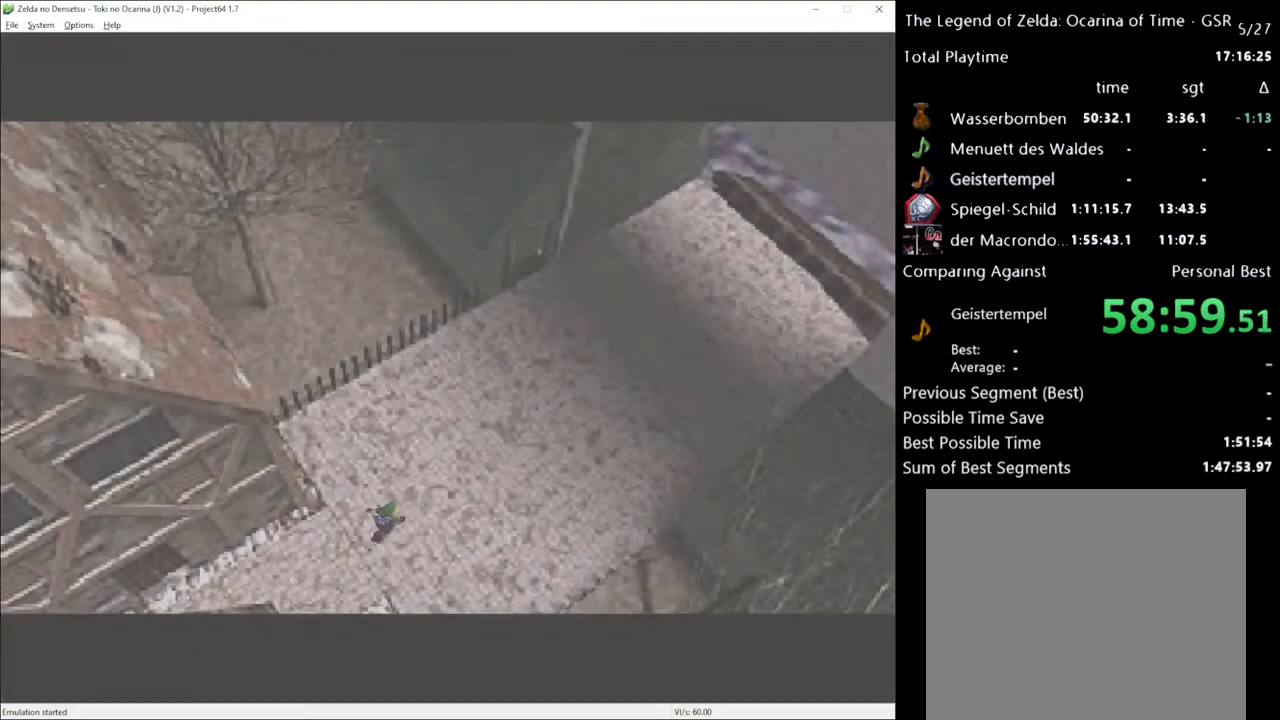
{"buttons": [], "left_stick": "up-right", "right_stick": "center", "events": [[33, "A", "down"], [117, "A", "up"]]}
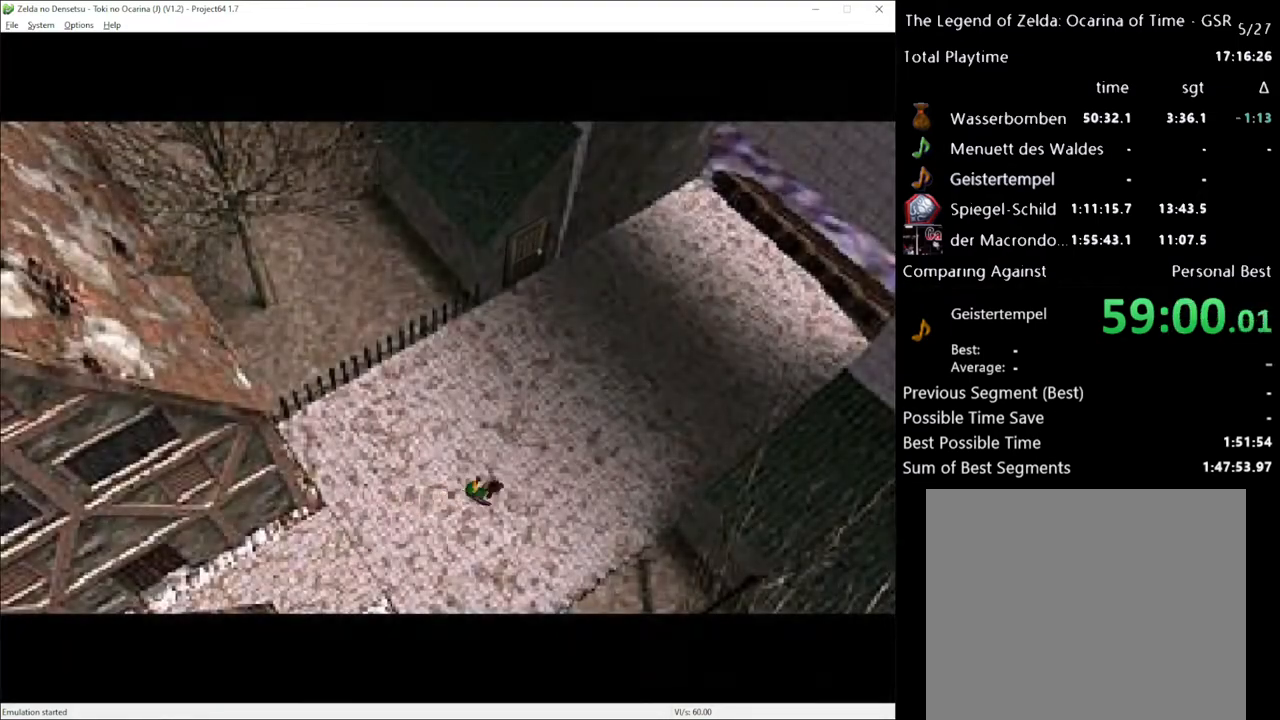
{"buttons": [], "left_stick": "up-right", "right_stick": "center", "events": [[300, "A", "down"], [400, "A", "up"]]}
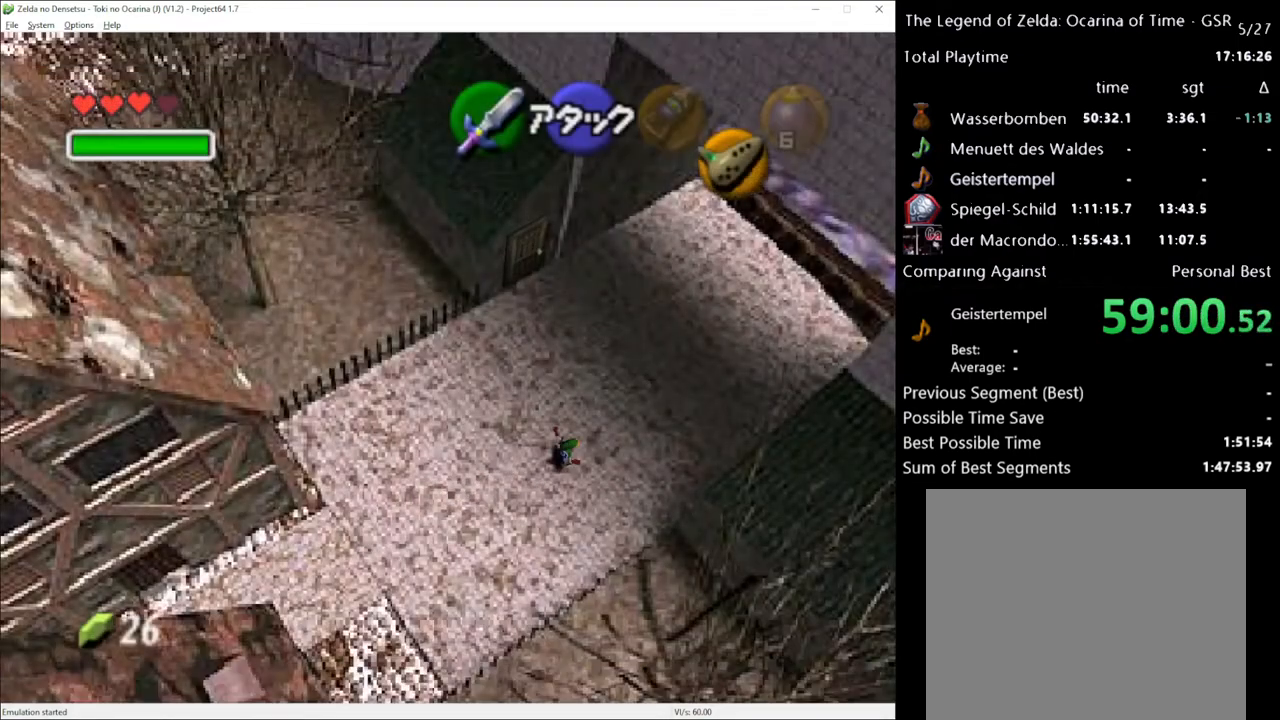
{"buttons": [], "left_stick": "up-right", "right_stick": "center", "events": []}
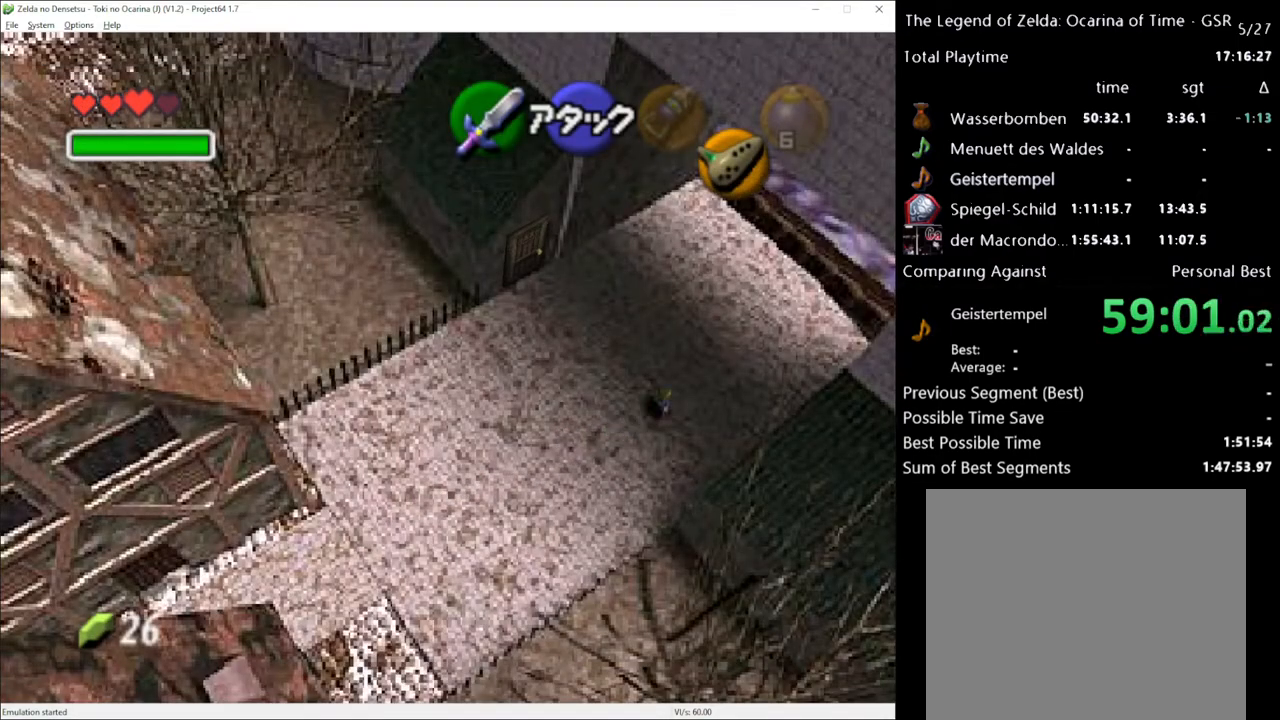
{"buttons": [], "left_stick": "up-right", "right_stick": "center", "events": [[50, "A", "down"], [217, "A", "up"]]}
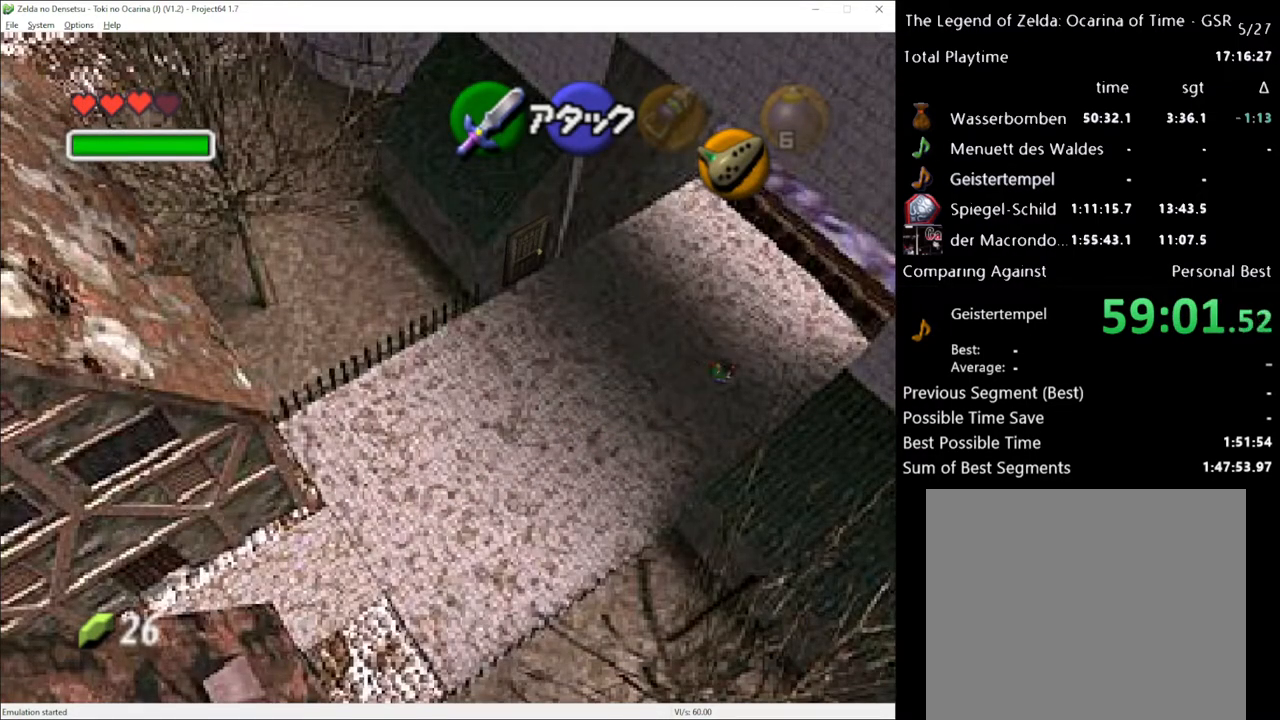
{"buttons": [], "left_stick": "up-right", "right_stick": "center", "events": [[300, "A", "down"], [433, "A", "up"]]}
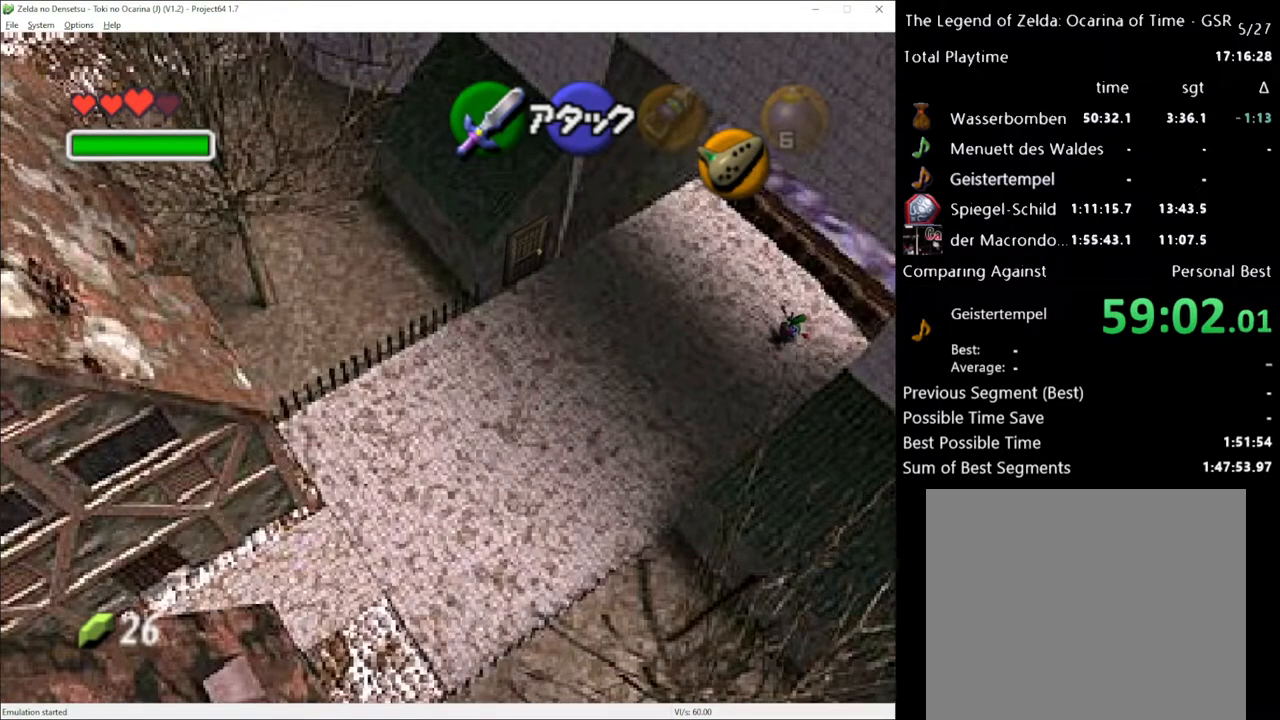
{"buttons": [], "left_stick": "up-right", "right_stick": "center", "events": []}
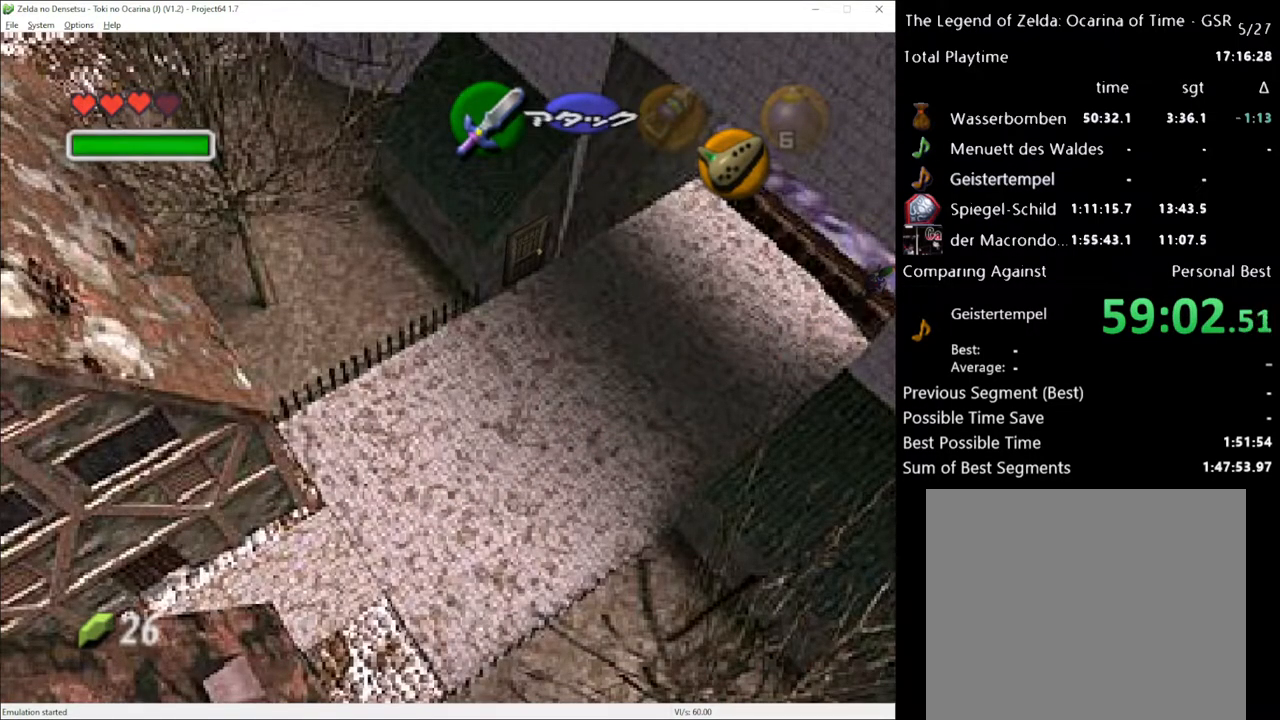
{"buttons": [], "left_stick": "up-right", "right_stick": "center", "events": []}
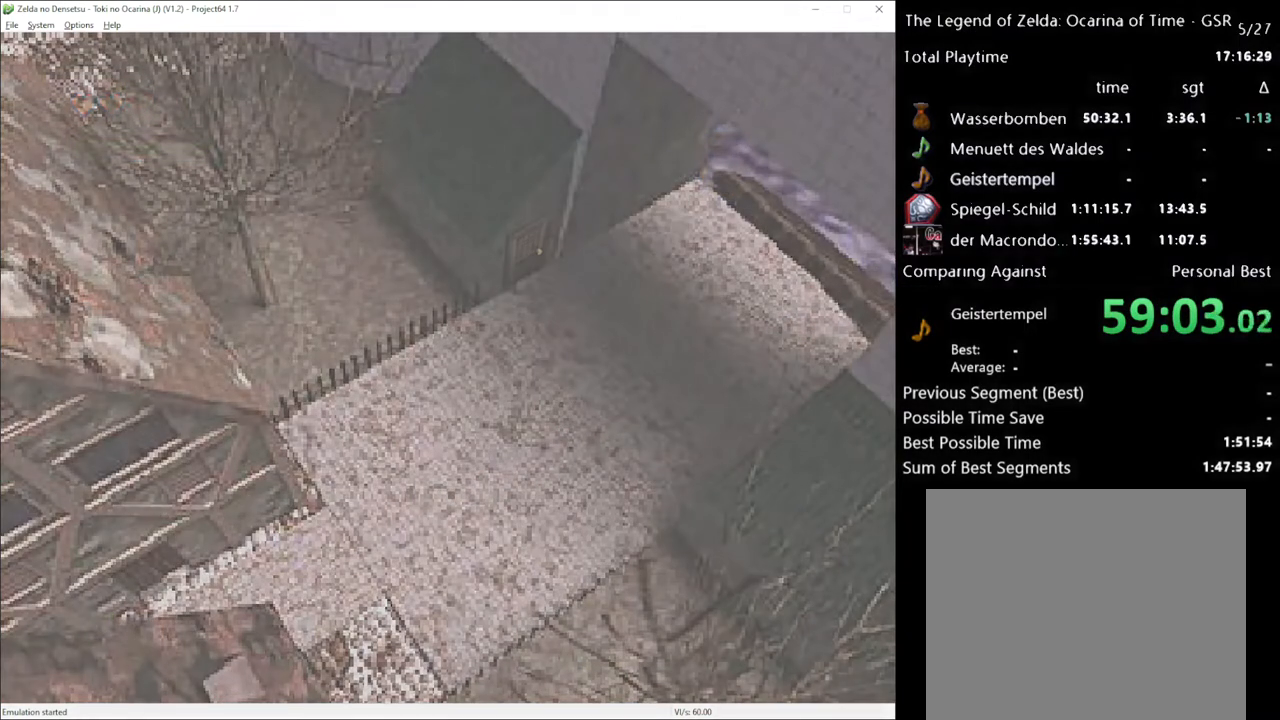
{"buttons": [], "left_stick": "up-right", "right_stick": "center", "events": []}
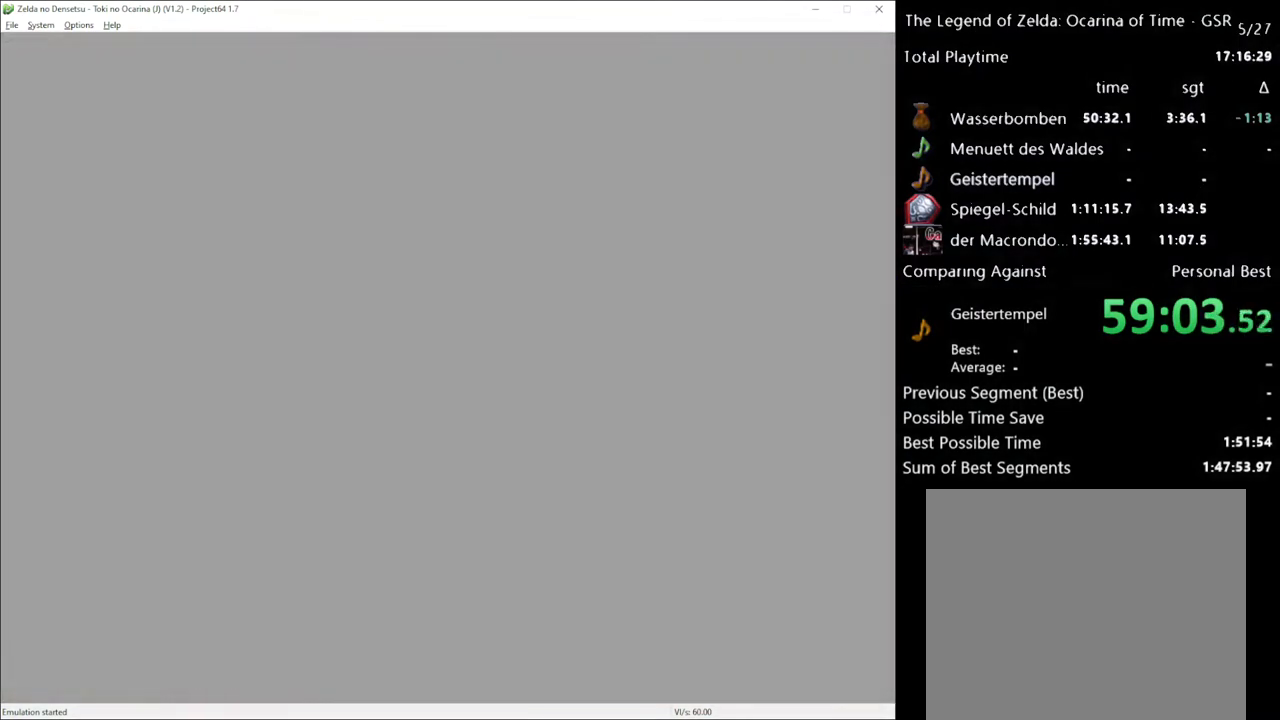
{"buttons": [], "left_stick": "up-right", "right_stick": "center", "events": []}
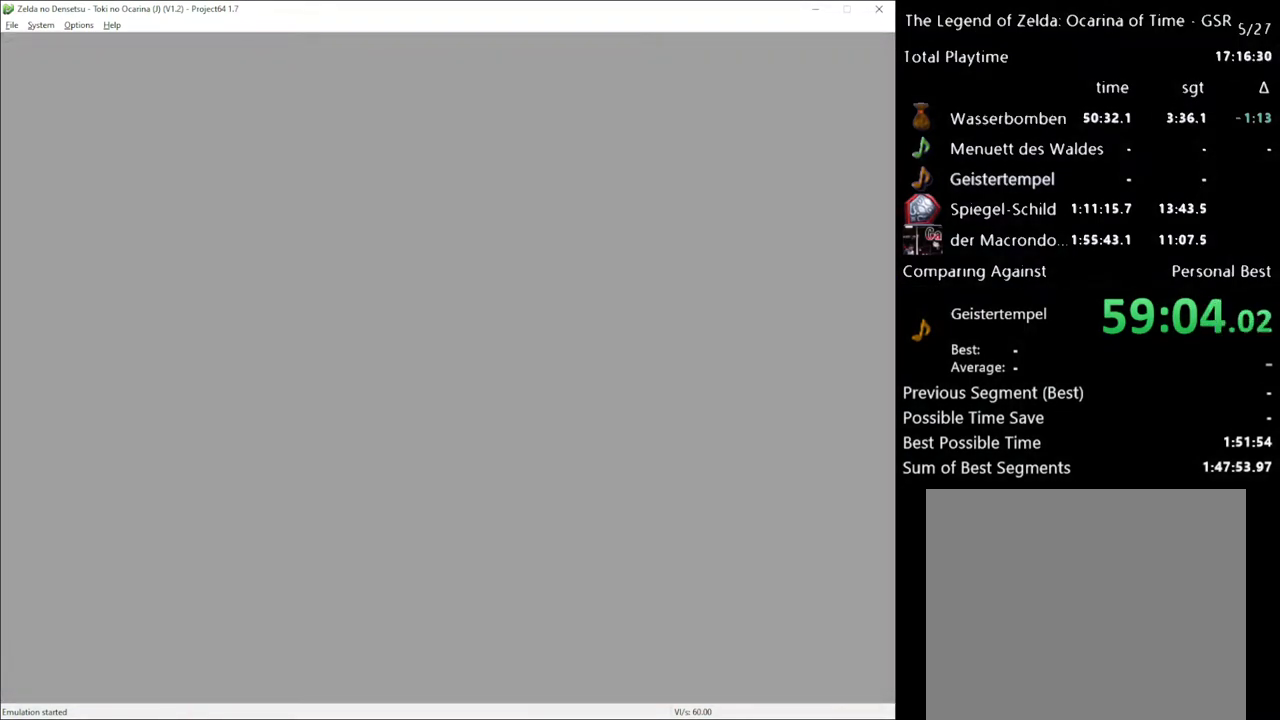
{"buttons": [], "left_stick": "up-right", "right_stick": "center", "events": []}
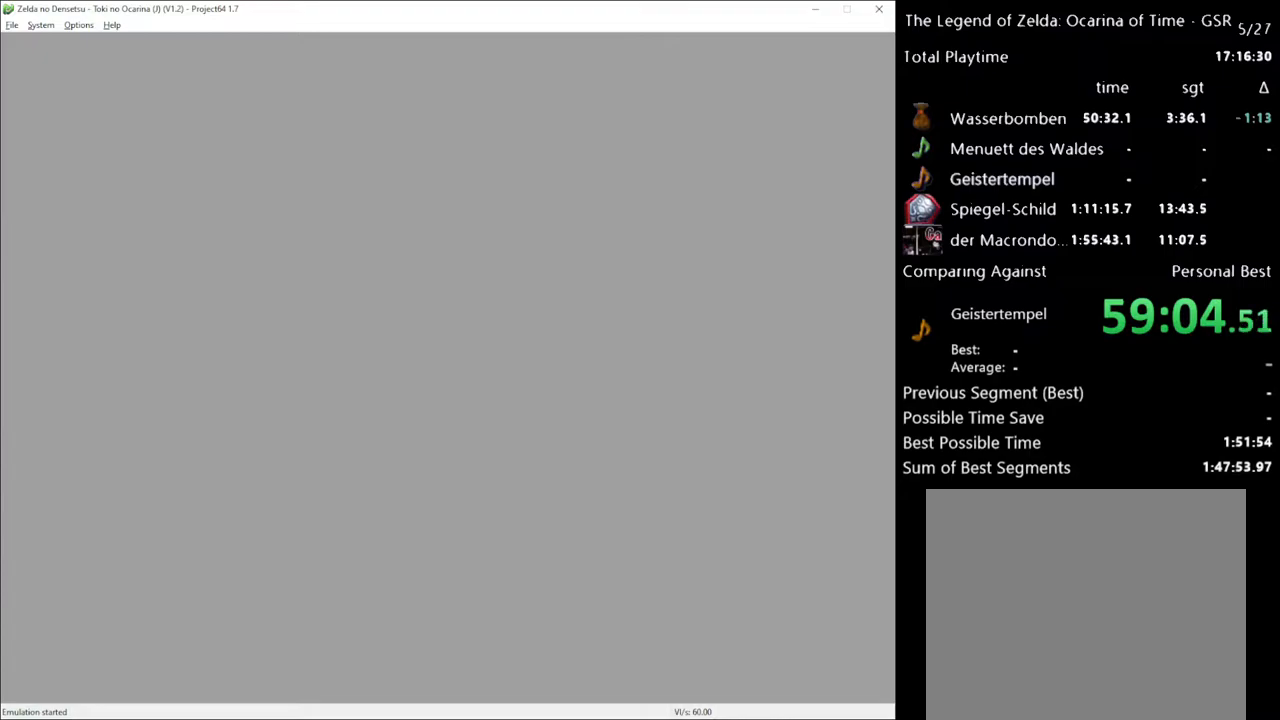
{"buttons": [], "left_stick": "up-right", "right_stick": "center", "events": []}
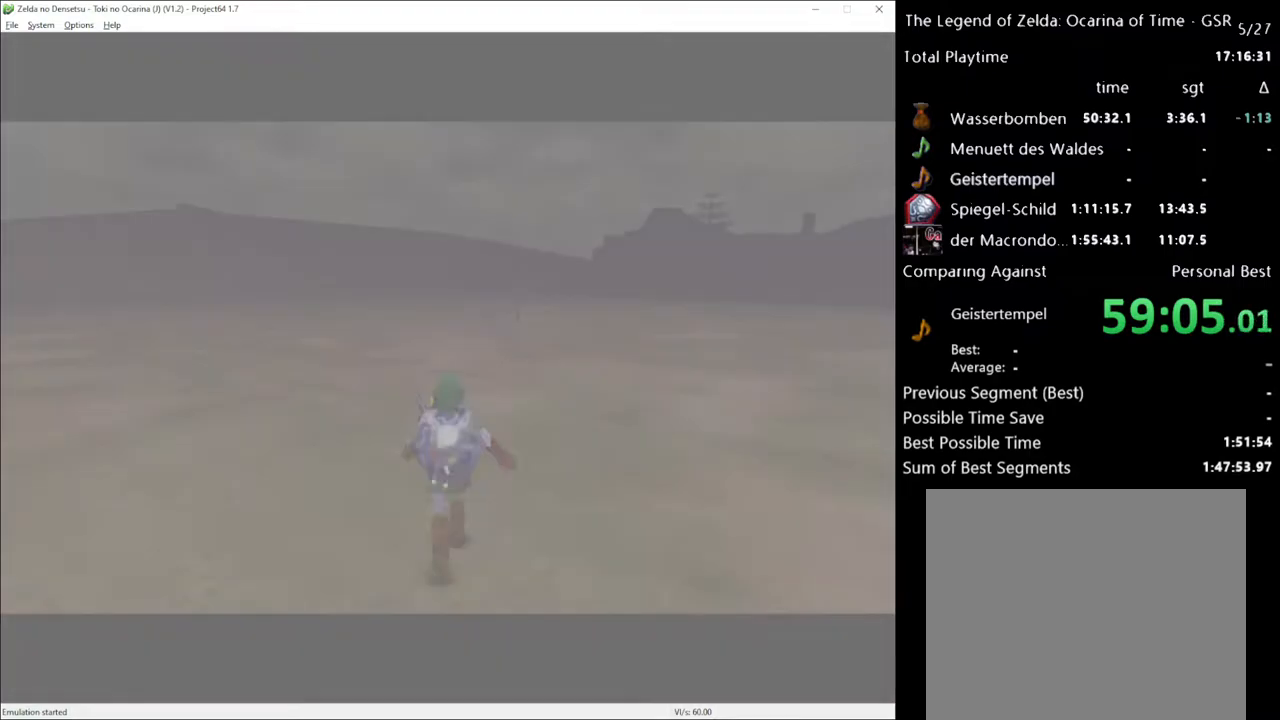
{"buttons": [], "left_stick": "right", "right_stick": "center", "events": [[150, "left_stick", "right"]]}
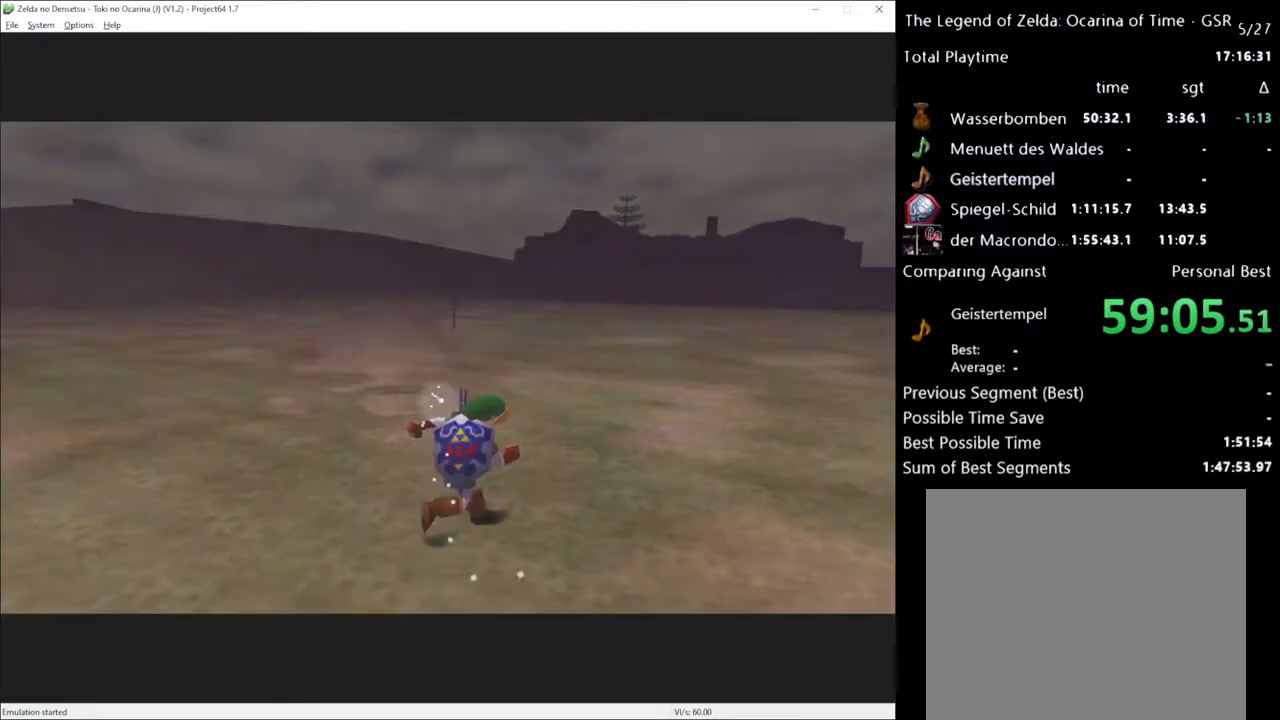
{"buttons": [], "left_stick": "up", "right_stick": "center", "events": [[217, "left_stick", "up-right"], [400, "left_stick", "up"]]}
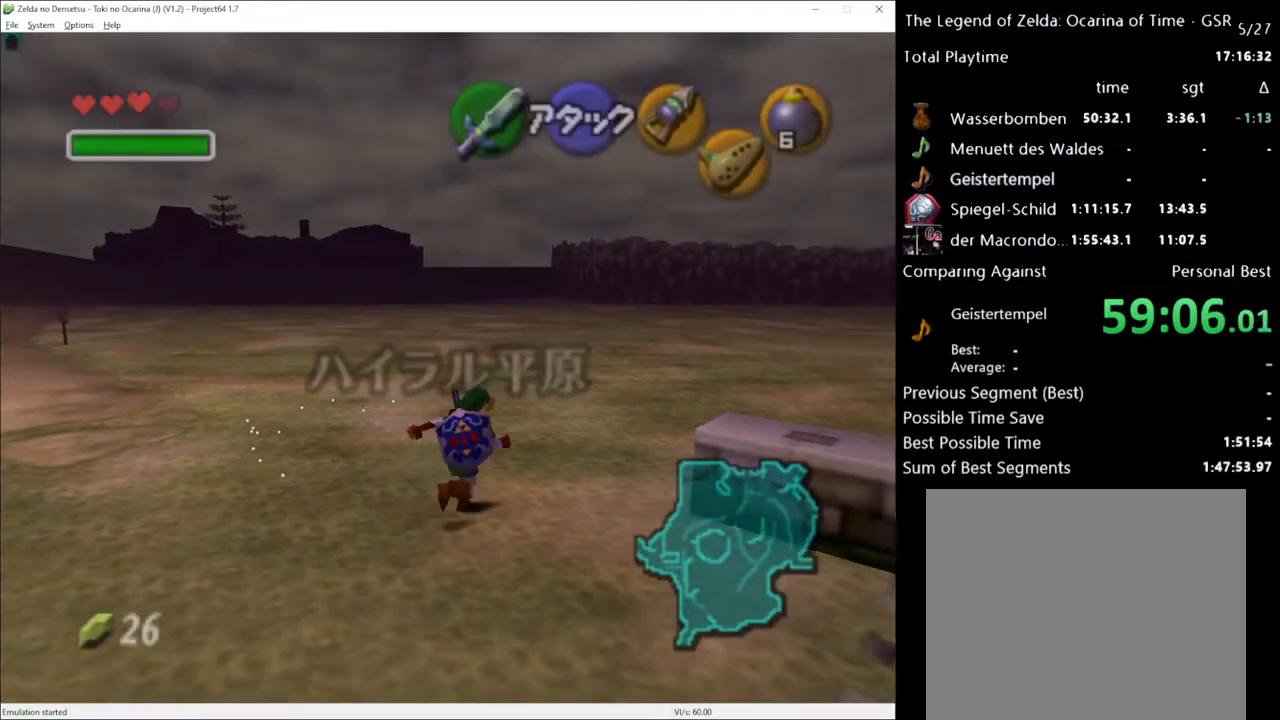
{"buttons": [], "left_stick": "up", "right_stick": "center", "events": [[67, "left_stick", "up-left"], [183, "left_stick", "up"]]}
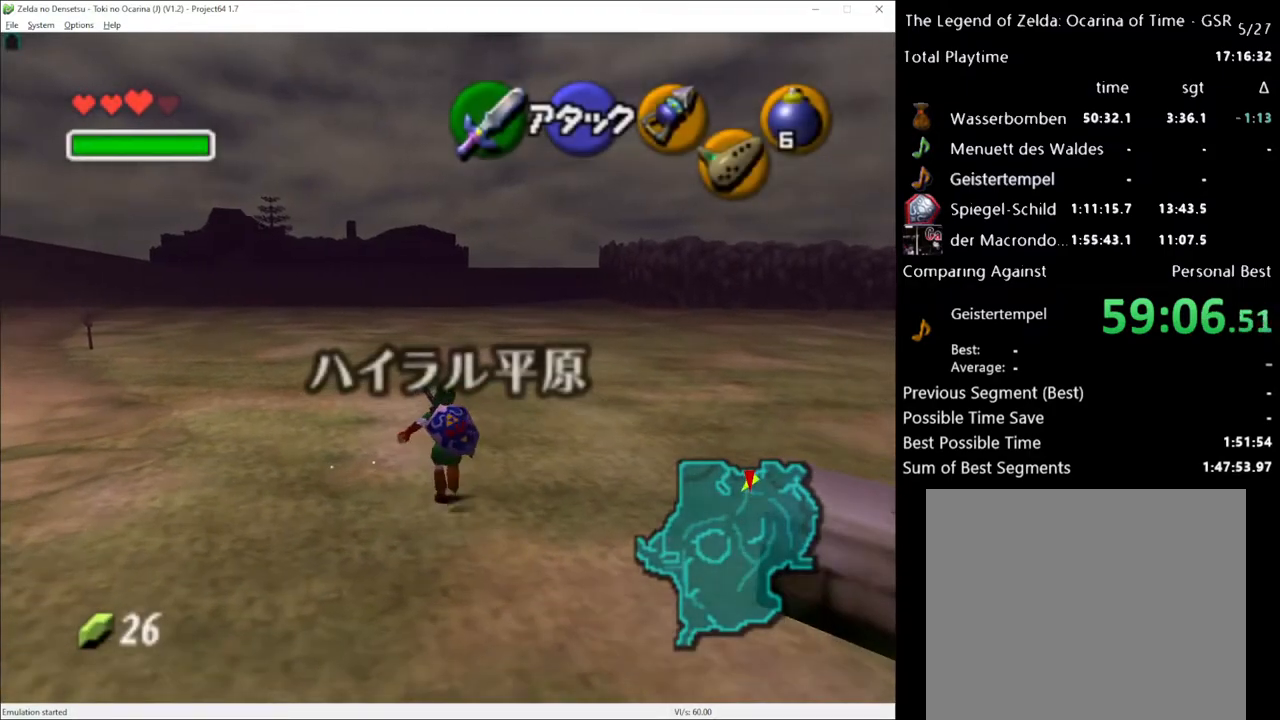
{"buttons": [], "left_stick": "up", "right_stick": "center", "events": []}
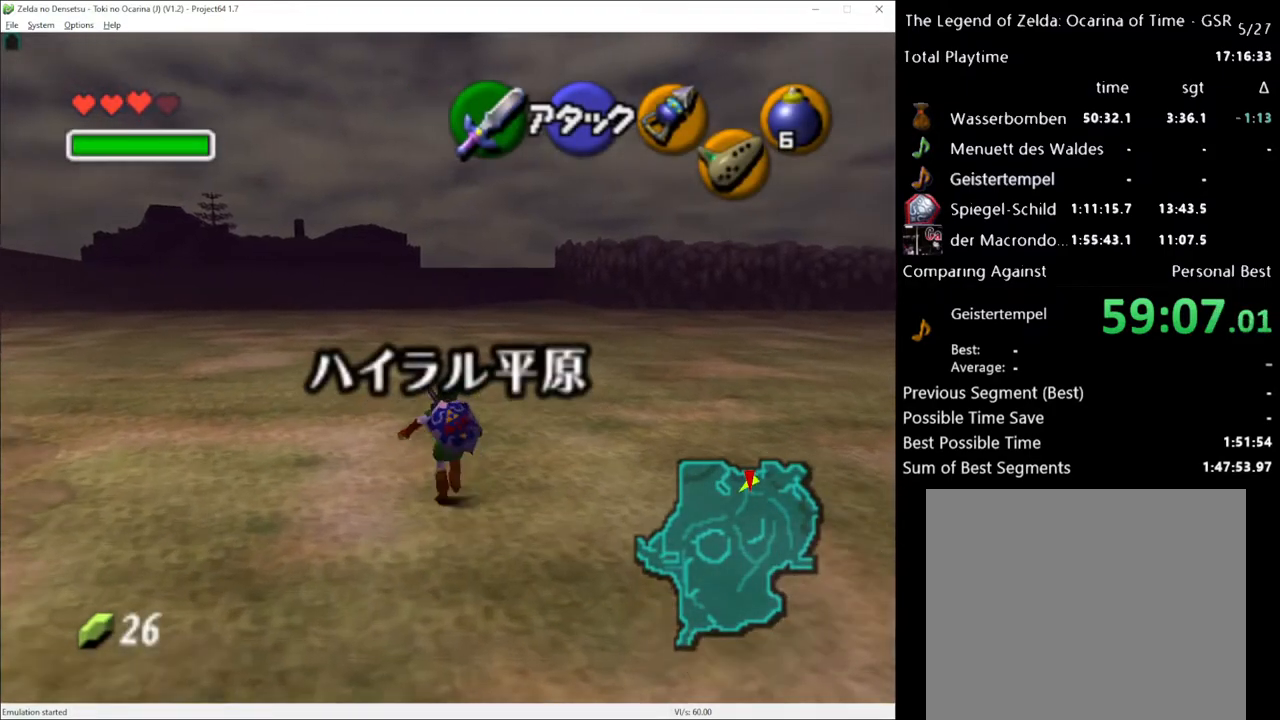
{"buttons": [], "left_stick": "center", "right_stick": "center", "events": [[150, "left_stick", "down"], [350, "left_stick", "center"]]}
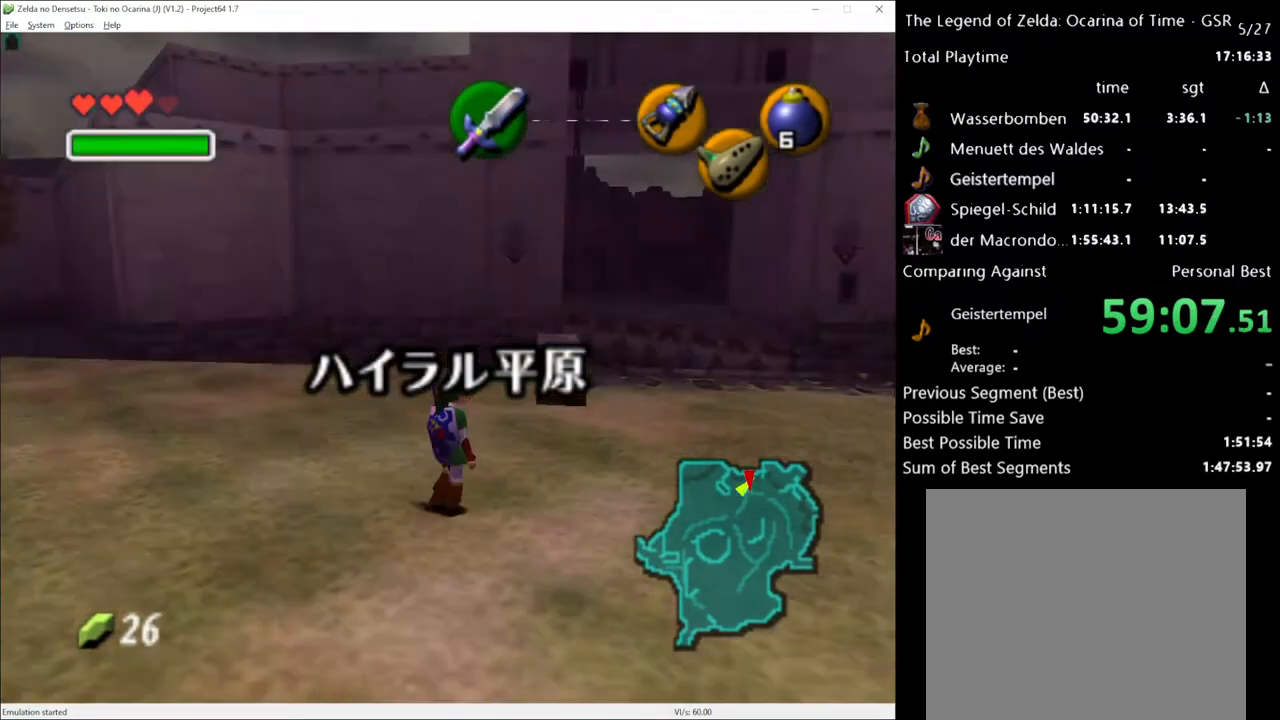
{"buttons": [], "left_stick": "center", "right_stick": "center", "events": [[250, "B", "down"], [267, "R2", "down"], [367, "B", "up"], [433, "R2", "up"]]}
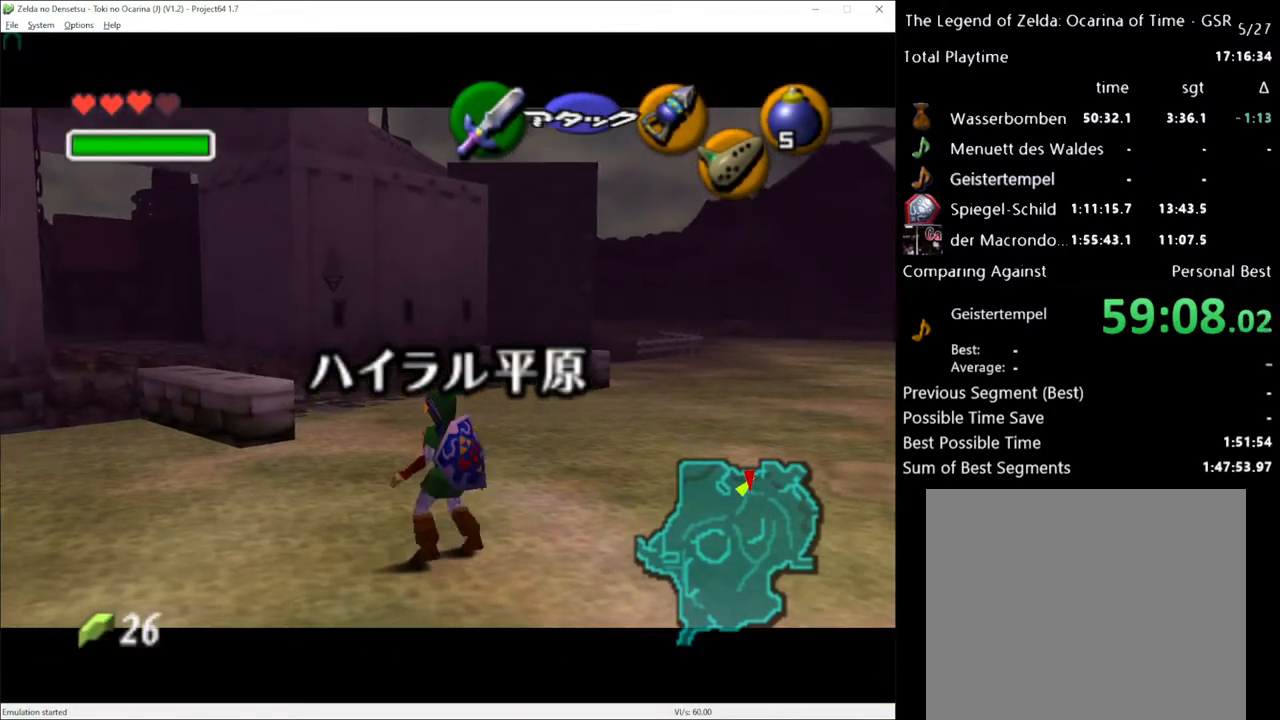
{"buttons": ["B"], "left_stick": "center", "right_stick": "center", "events": [[33, "left_stick", "left"], [50, "A", "down"], [150, "A", "up"], [150, "left_stick", "center"], [500, "B", "down"]]}
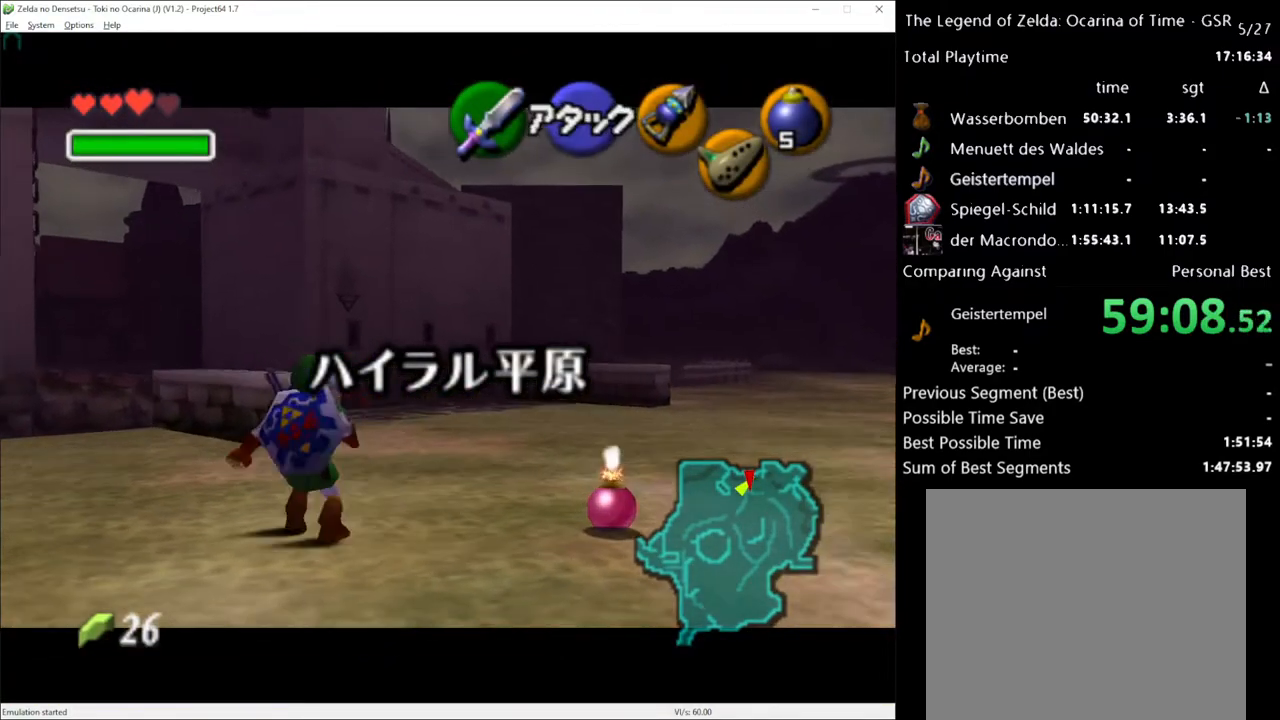
{"buttons": ["R2"], "left_stick": "center", "right_stick": "center", "events": [[83, "R2", "down"], [117, "B", "up"], [217, "R2", "up"], [300, "R2", "down"], [400, "A", "down"], [500, "A", "up"]]}
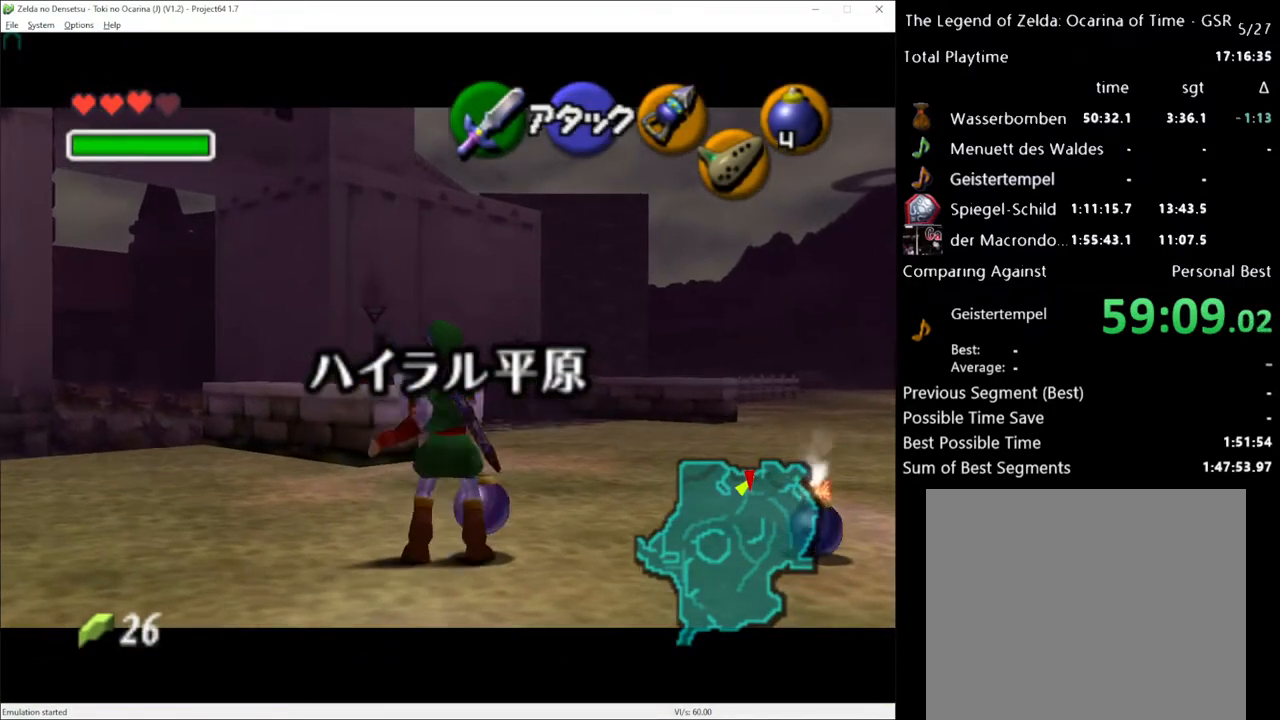
{"buttons": ["R2"], "left_stick": "down", "right_stick": "center", "events": [[467, "left_stick", "down"]]}
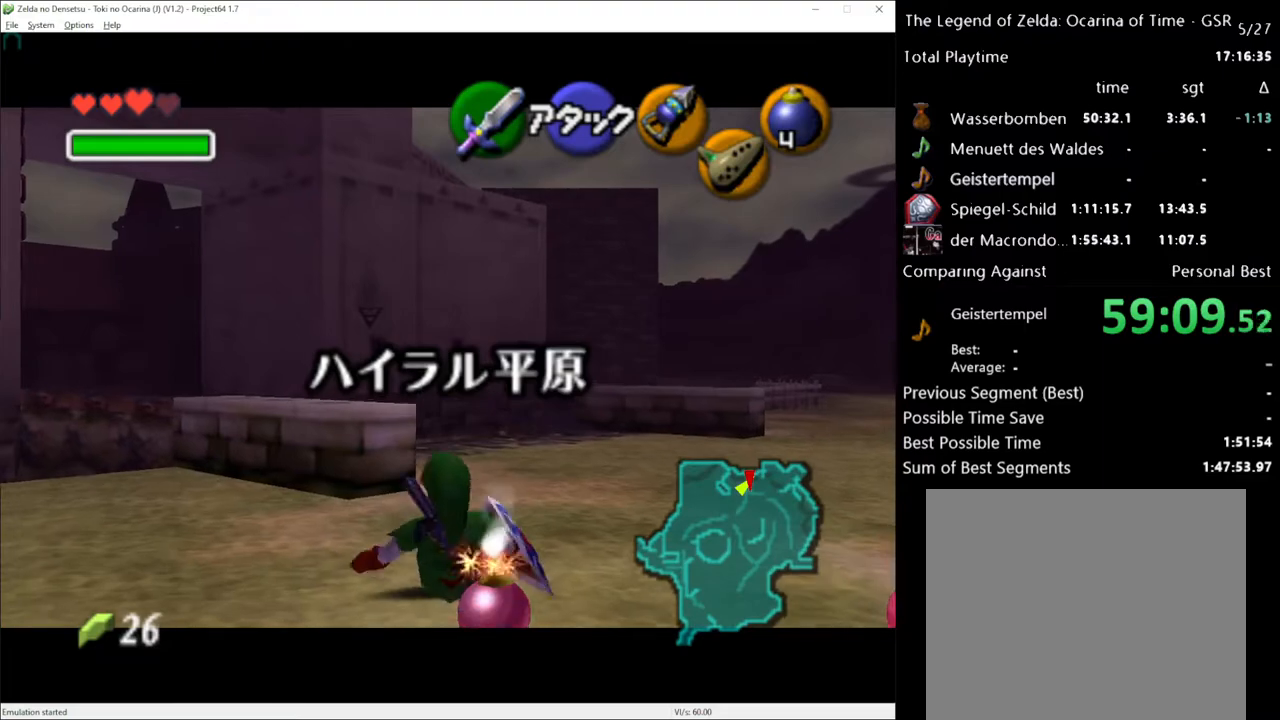
{"buttons": ["R2"], "left_stick": "center", "right_stick": "center", "events": [[67, "A", "down"], [117, "left_stick", "center"], [150, "A", "up"], [250, "R2", "up"], [333, "R2", "down"]]}
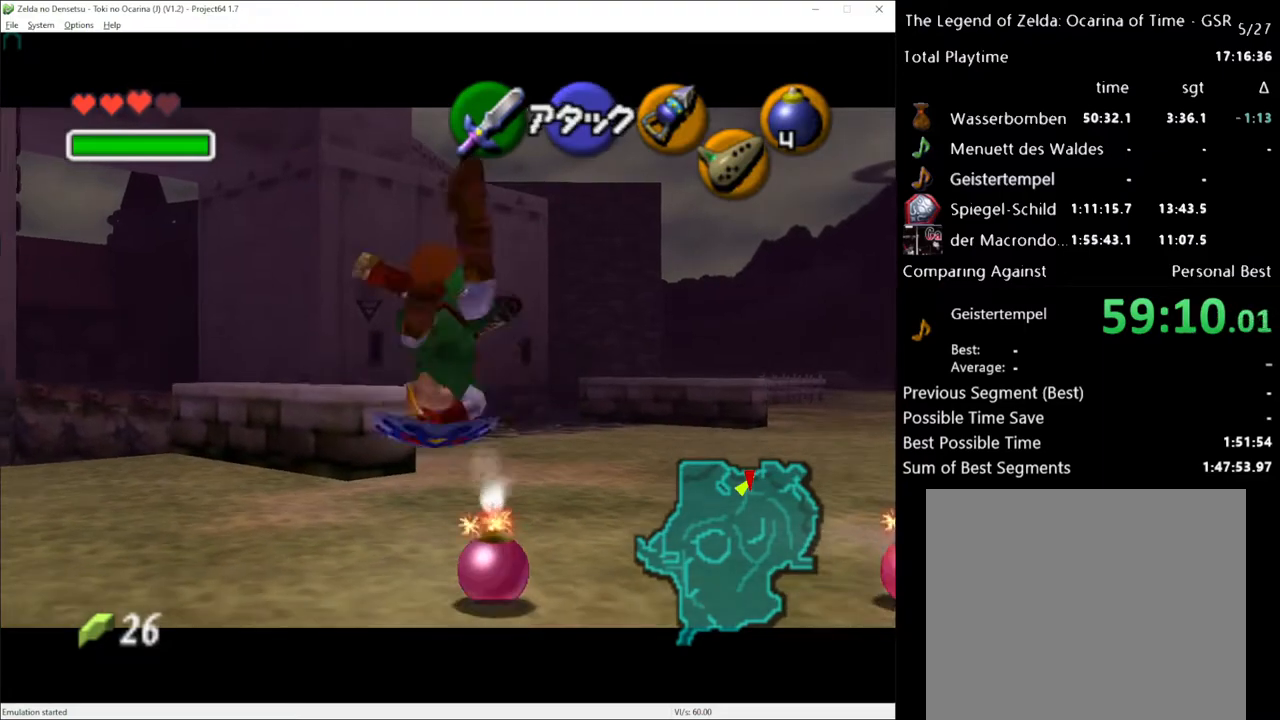
{"buttons": ["R2"], "left_stick": "center", "right_stick": "center", "events": []}
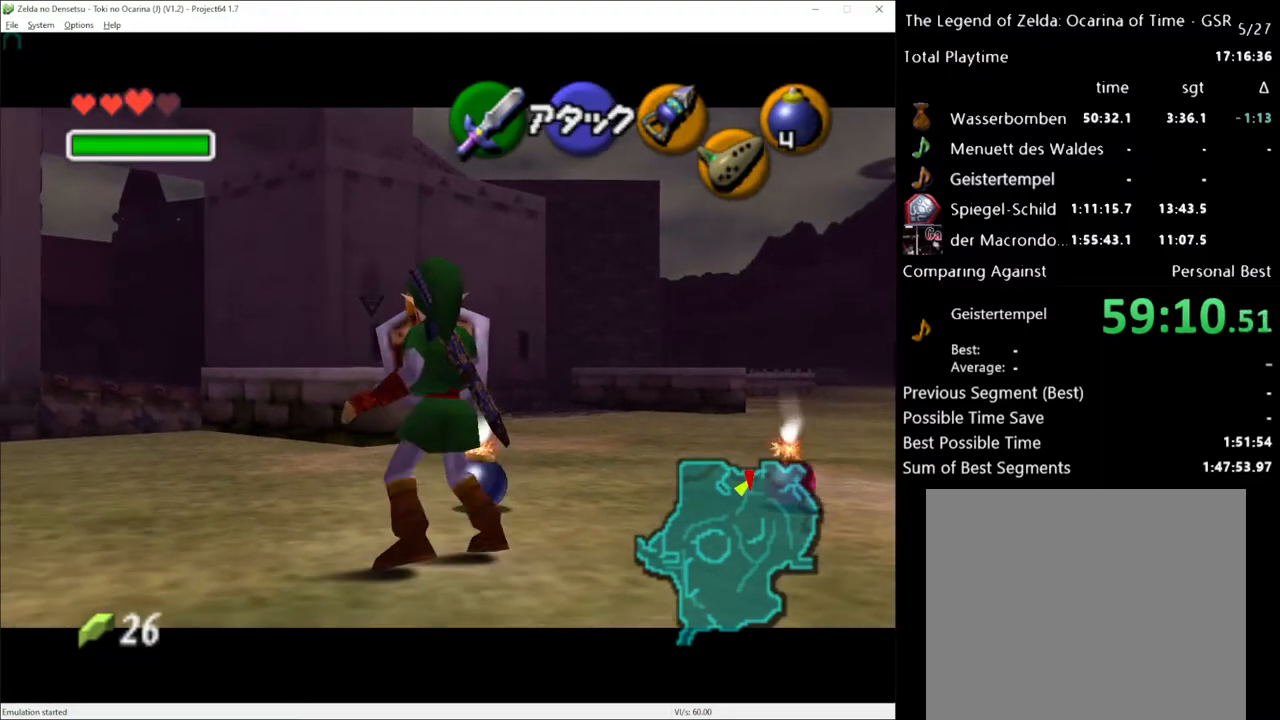
{"buttons": ["R2"], "left_stick": "center", "right_stick": "center", "events": []}
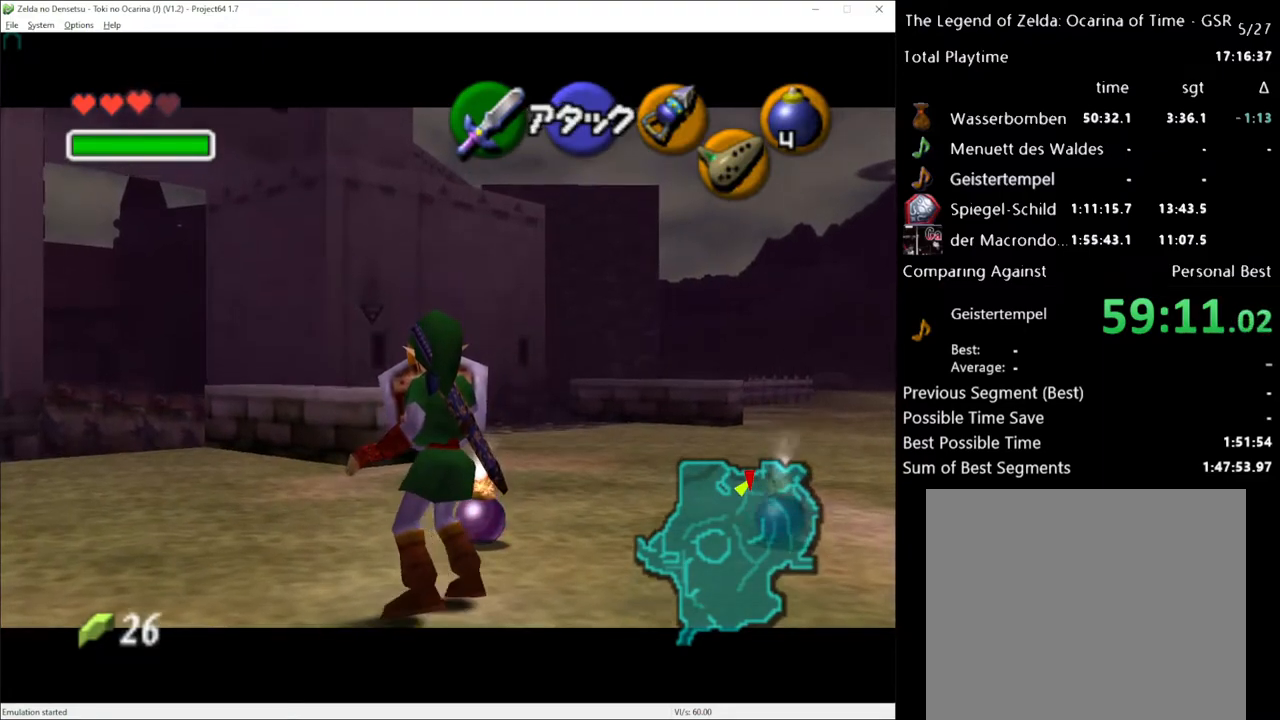
{"buttons": ["R2"], "left_stick": "center", "right_stick": "center", "events": [[83, "A", "down"], [150, "A", "up"], [217, "A", "down"], [250, "A", "up"], [300, "A", "down"], [367, "A", "up"], [433, "A", "down"], [467, "A", "up"]]}
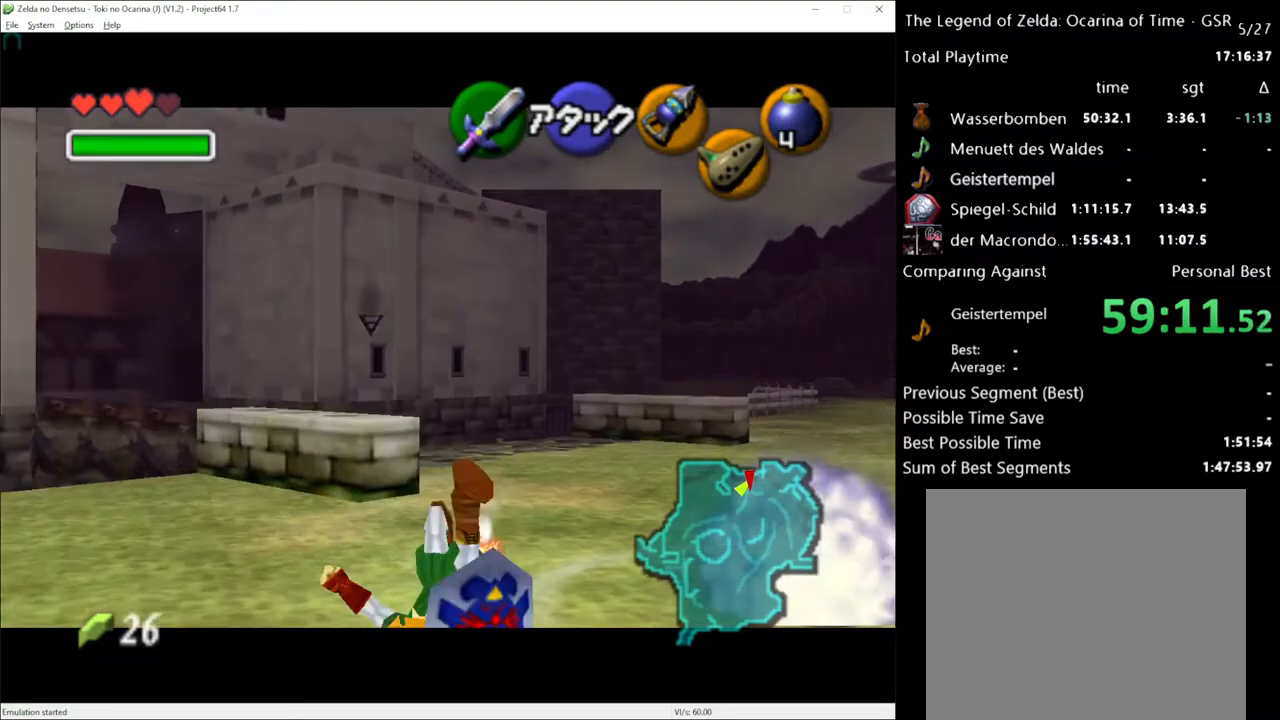
{"buttons": ["R2"], "left_stick": "center", "right_stick": "center", "events": [[67, "A", "down"], [83, "A", "up"], [150, "A", "down"], [217, "A", "up"], [283, "A", "down"], [333, "A", "up"]]}
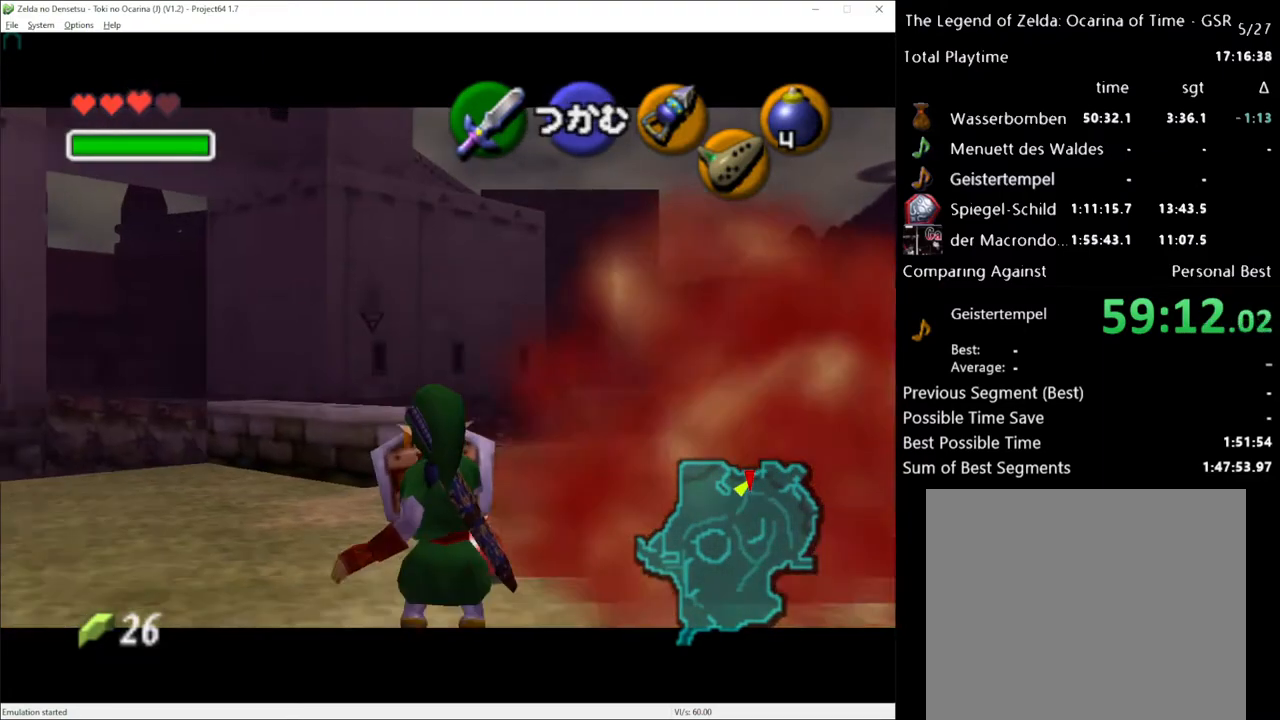
{"buttons": ["R2"], "left_stick": "center", "right_stick": "center", "events": []}
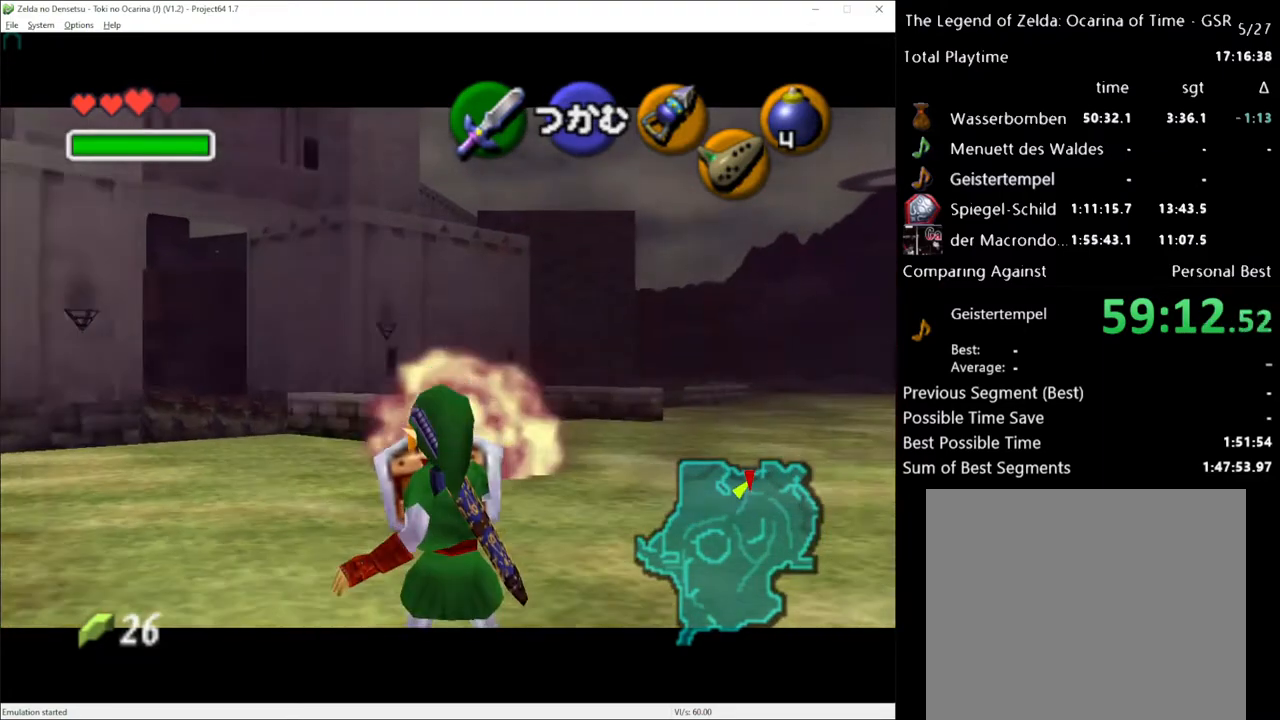
{"buttons": ["R2"], "left_stick": "center", "right_stick": "center", "events": []}